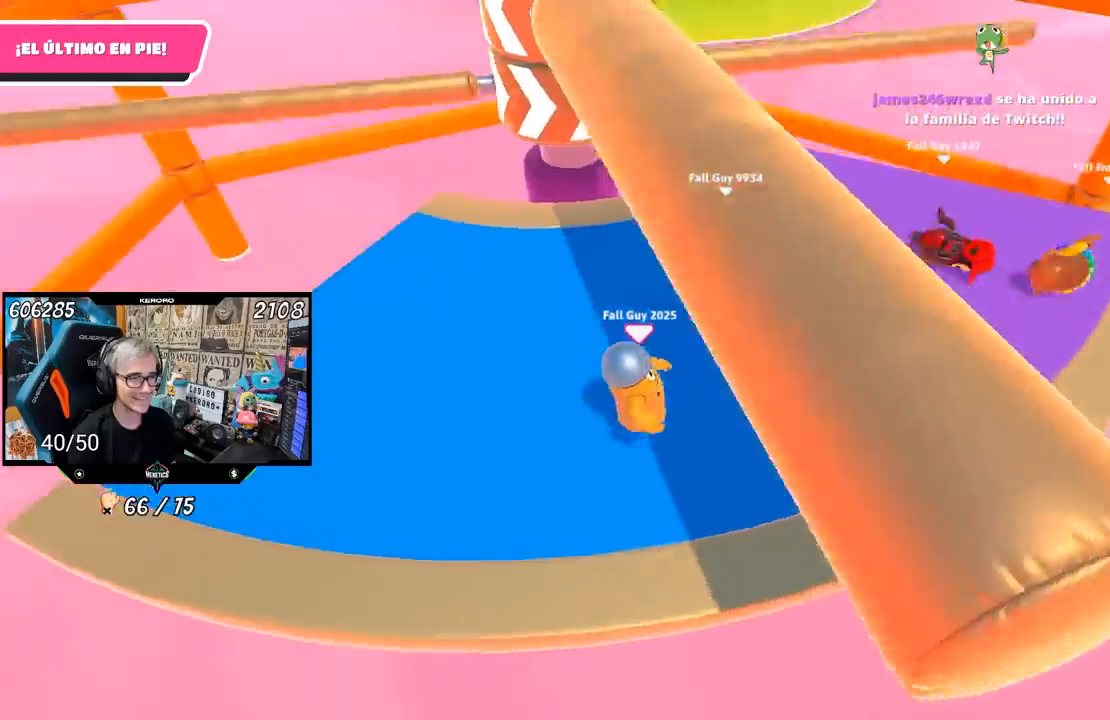
Gameplay with a controller (PlayStation layout); each line is a JSON object with the inputs held at the frame after it. "events" lists button and stick changes between this image and that frame as [ms after this image, input, new state], when the widget could be followed in between. Not read: R1.
{"buttons": ["CROSS"], "left_stick": "up-right", "right_stick": "center", "events": [[17, "right_stick", "center"], [50, "left_stick", "center"], [117, "right_stick", "left"], [217, "right_stick", "center"], [350, "left_stick", "left"], [450, "left_stick", "up-right"], [483, "CROSS", "down"]]}
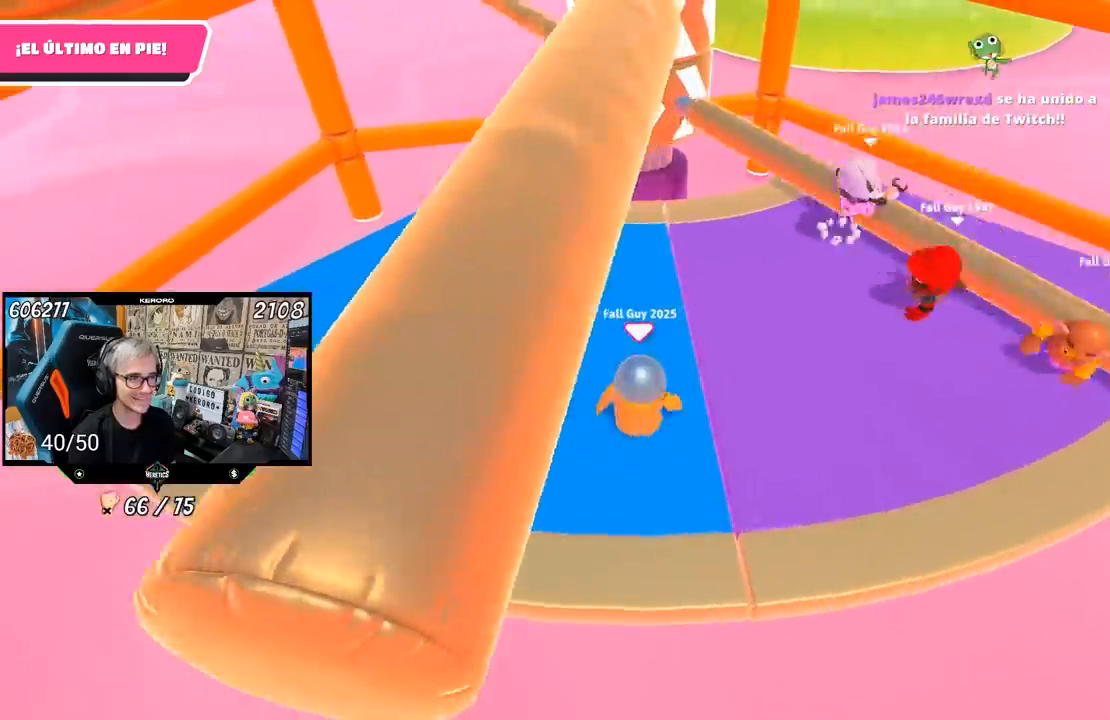
{"buttons": [], "left_stick": "left", "right_stick": "up-right", "events": [[117, "left_stick", "left"], [183, "CROSS", "up"], [250, "L1", "down"], [417, "L1", "up"], [417, "right_stick", "up-right"]]}
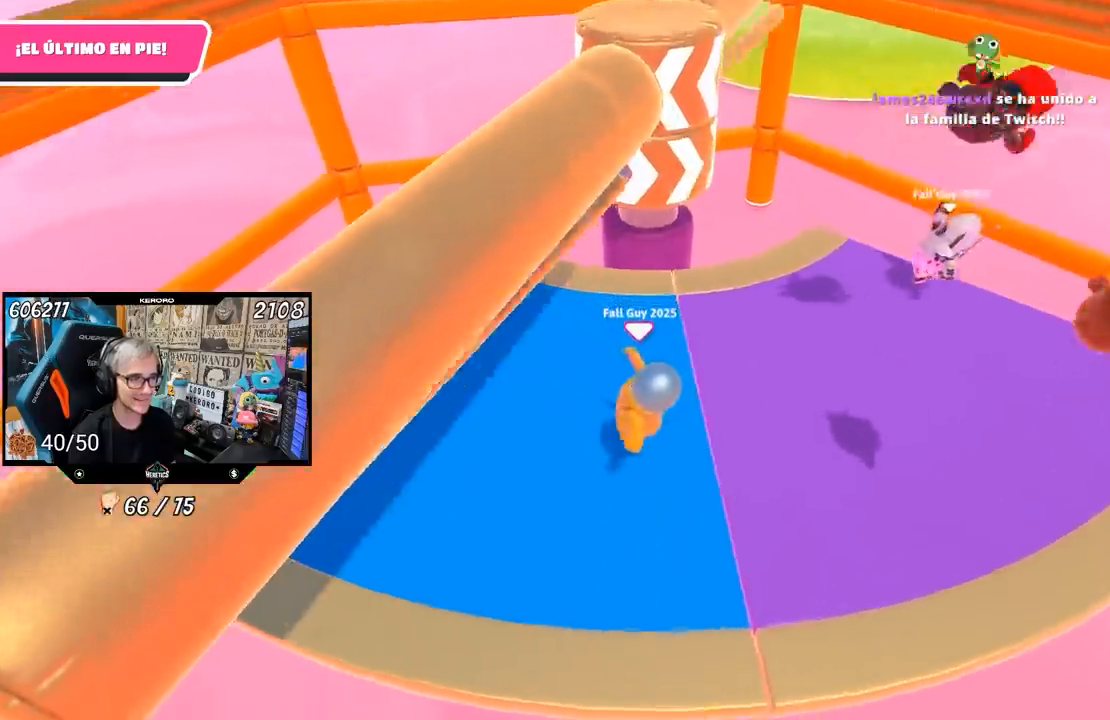
{"buttons": [], "left_stick": "up", "right_stick": "center", "events": [[350, "right_stick", "center"], [483, "left_stick", "up"]]}
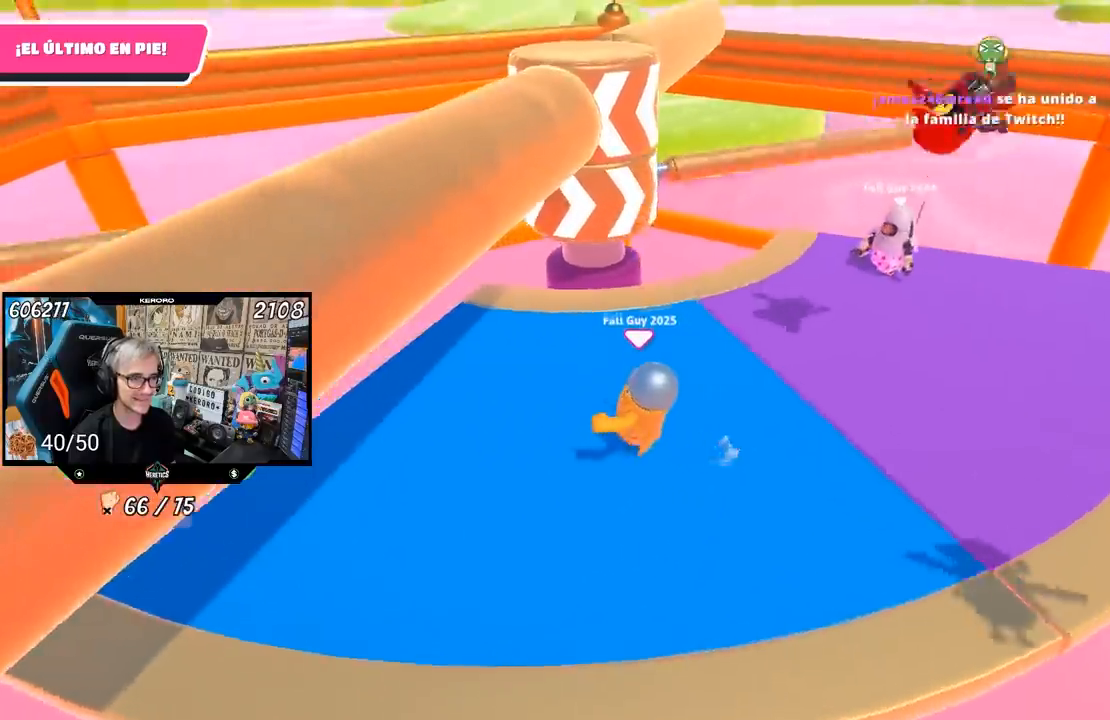
{"buttons": [], "left_stick": "up-right", "right_stick": "center", "events": [[67, "left_stick", "center"], [67, "right_stick", "down"], [133, "left_stick", "down-left"], [183, "right_stick", "center"], [250, "left_stick", "center"], [350, "left_stick", "up-right"]]}
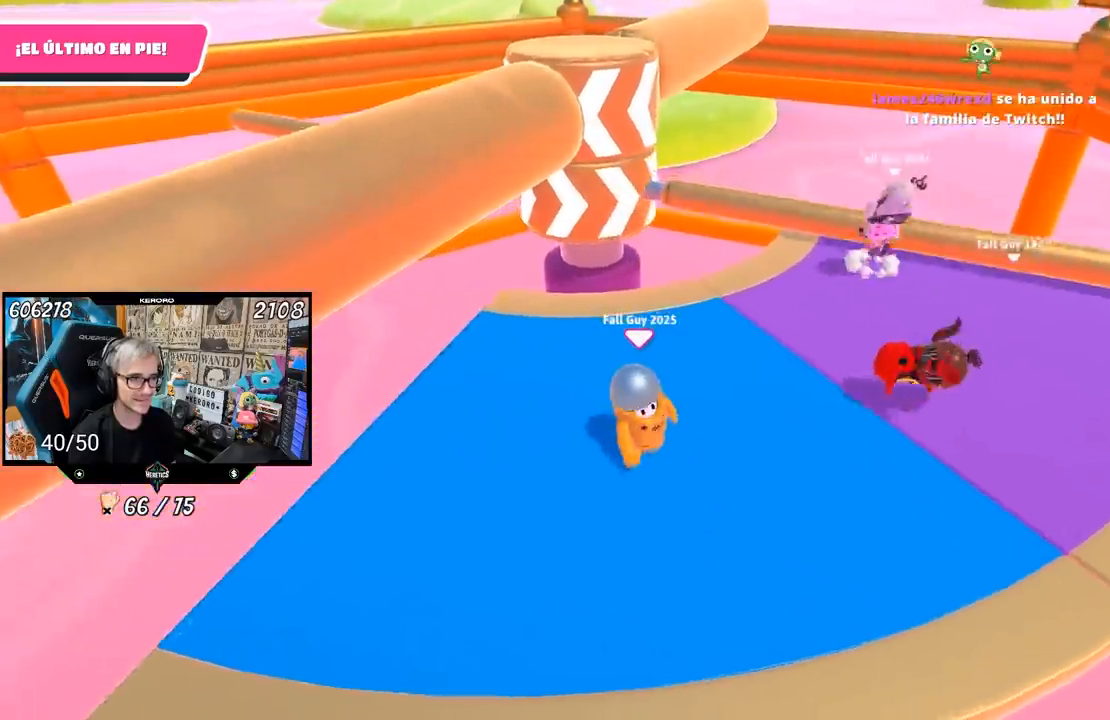
{"buttons": [], "left_stick": "left", "right_stick": "left", "events": [[50, "CROSS", "down"], [117, "left_stick", "left"], [217, "CROSS", "up"], [250, "left_stick", "center"], [300, "left_stick", "right"], [417, "left_stick", "left"], [483, "right_stick", "left"]]}
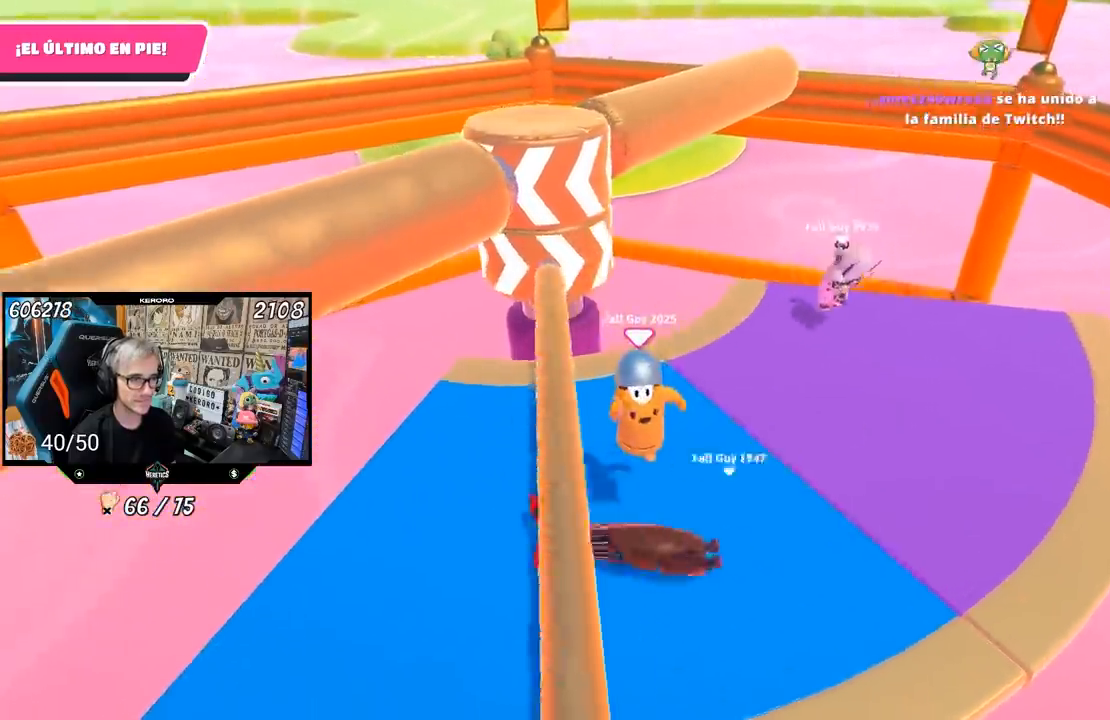
{"buttons": [], "left_stick": "down-left", "right_stick": "center", "events": [[83, "right_stick", "center"], [350, "left_stick", "center"], [450, "left_stick", "down-left"]]}
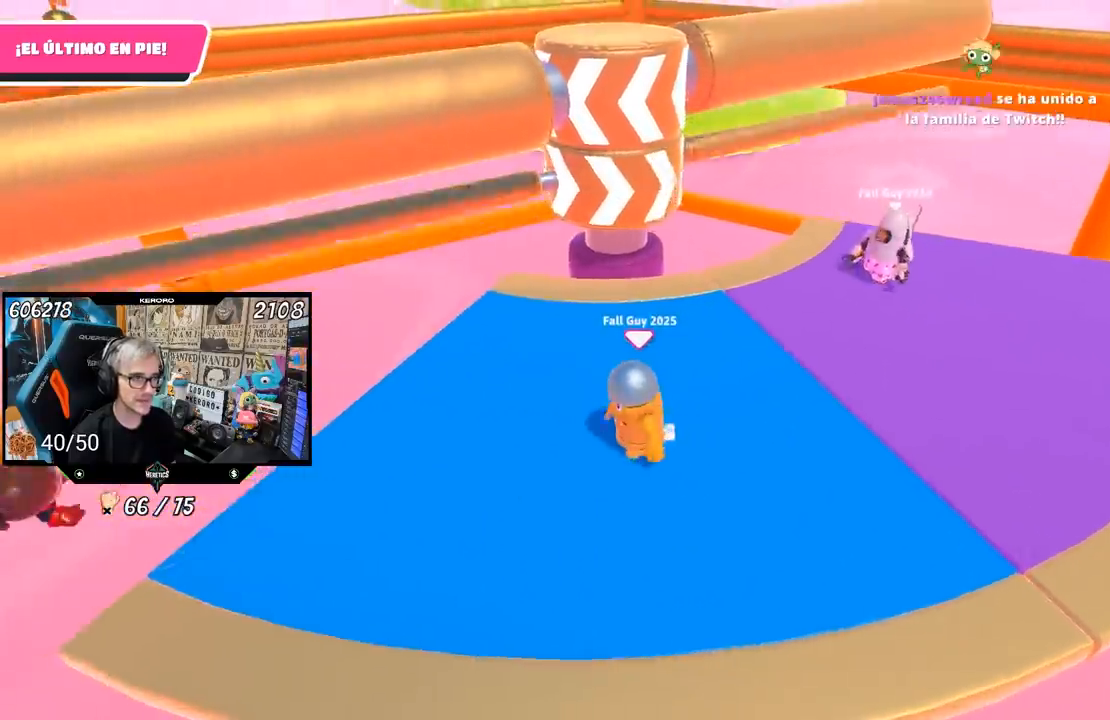
{"buttons": [], "left_stick": "up-right", "right_stick": "center", "events": [[117, "left_stick", "up-right"], [350, "left_stick", "up-left"], [467, "left_stick", "up-right"]]}
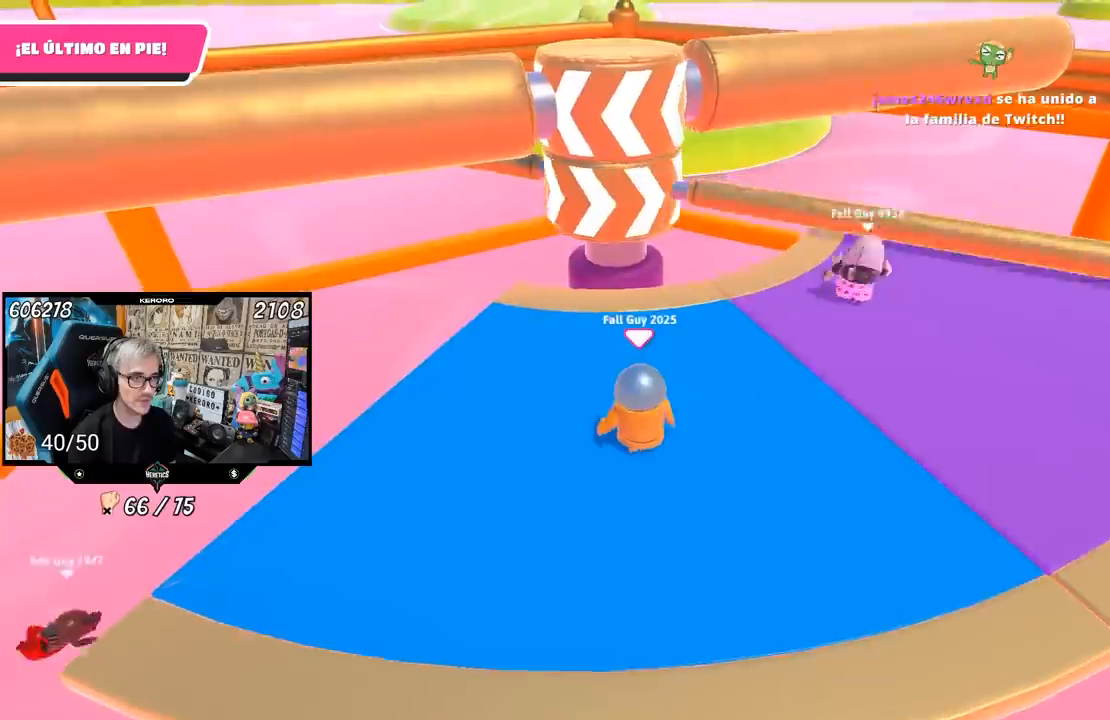
{"buttons": [], "left_stick": "down-left", "right_stick": "center", "events": [[50, "CROSS", "down"], [183, "left_stick", "left"], [217, "CROSS", "up"], [317, "left_stick", "center"], [367, "left_stick", "down-right"], [450, "left_stick", "down-left"]]}
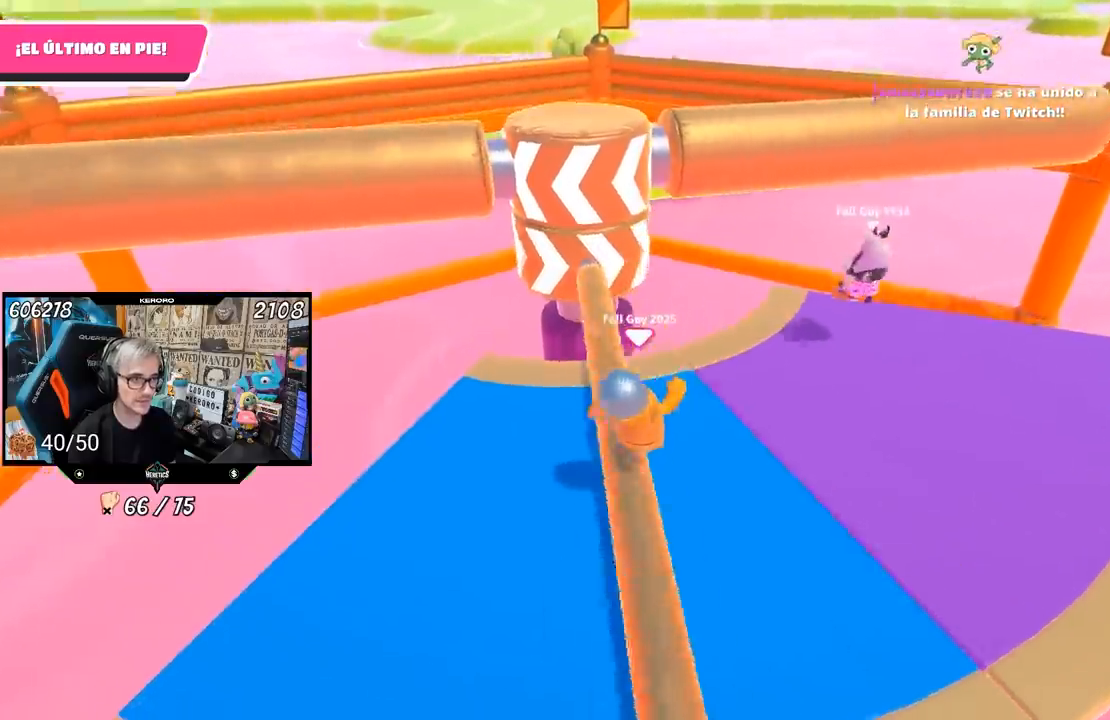
{"buttons": [], "left_stick": "left", "right_stick": "center", "events": [[83, "right_stick", "down"], [117, "left_stick", "right"], [317, "left_stick", "left"], [350, "right_stick", "center"]]}
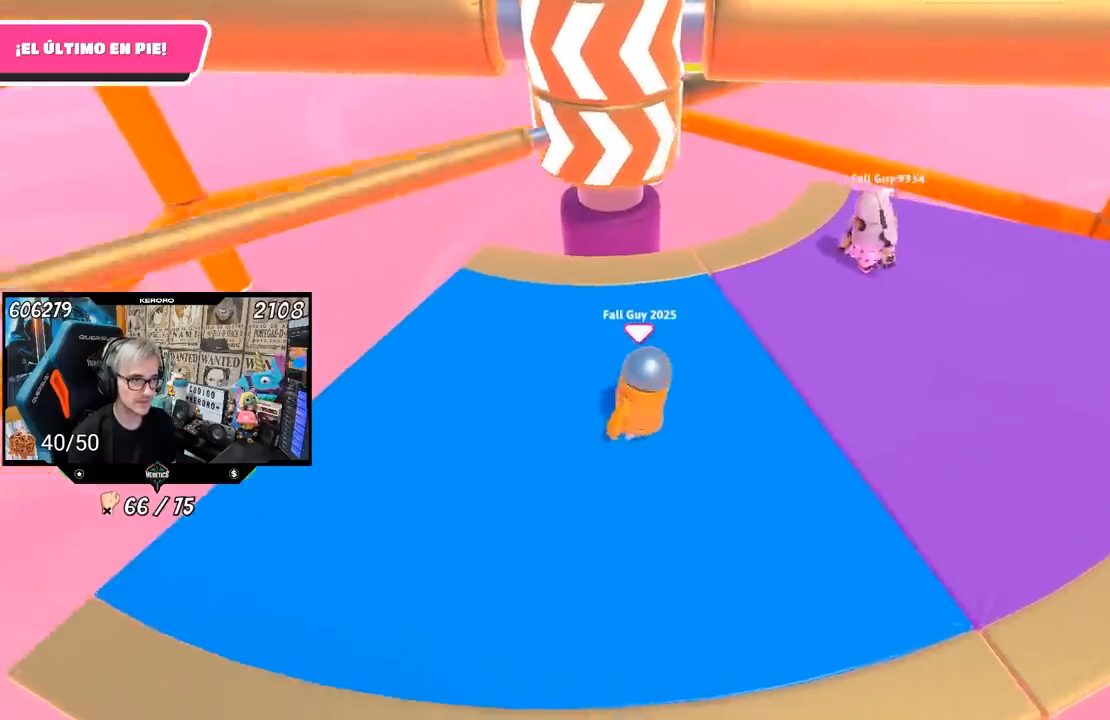
{"buttons": [], "left_stick": "right", "right_stick": "center", "events": [[83, "left_stick", "right"], [250, "left_stick", "left"], [383, "left_stick", "center"], [450, "left_stick", "right"]]}
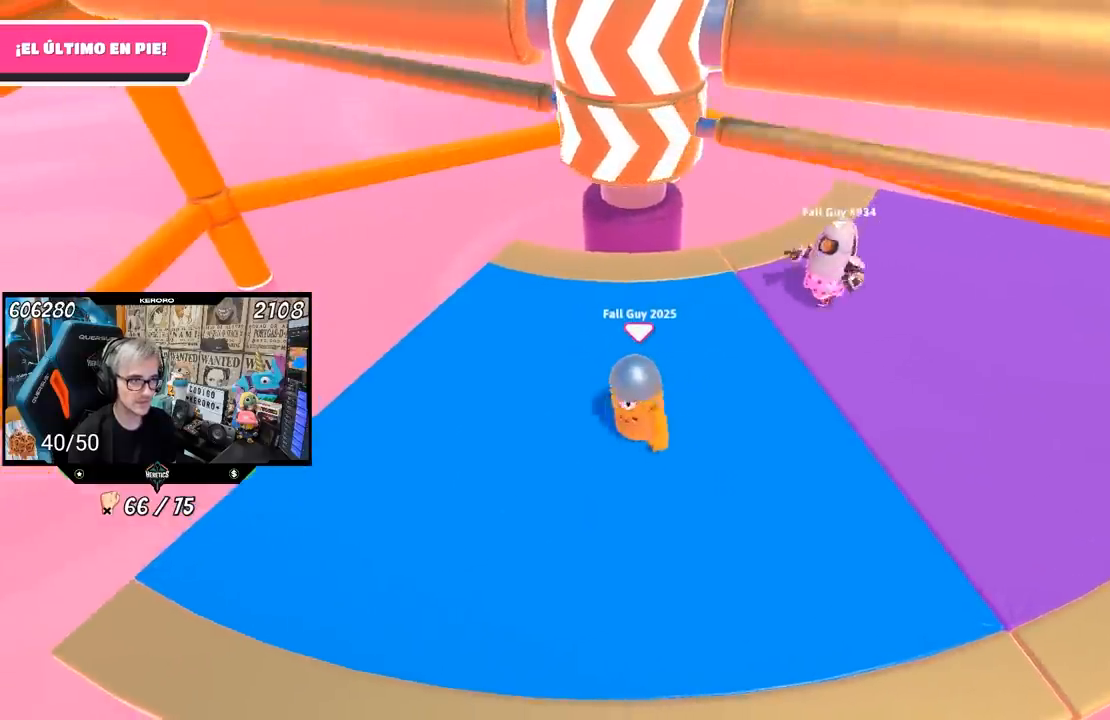
{"buttons": ["CROSS"], "left_stick": "center", "right_stick": "center", "events": [[150, "CROSS", "down"], [150, "left_stick", "left"], [200, "CROSS", "up"], [200, "left_stick", "center"], [267, "left_stick", "right"], [400, "CROSS", "down"], [500, "left_stick", "center"]]}
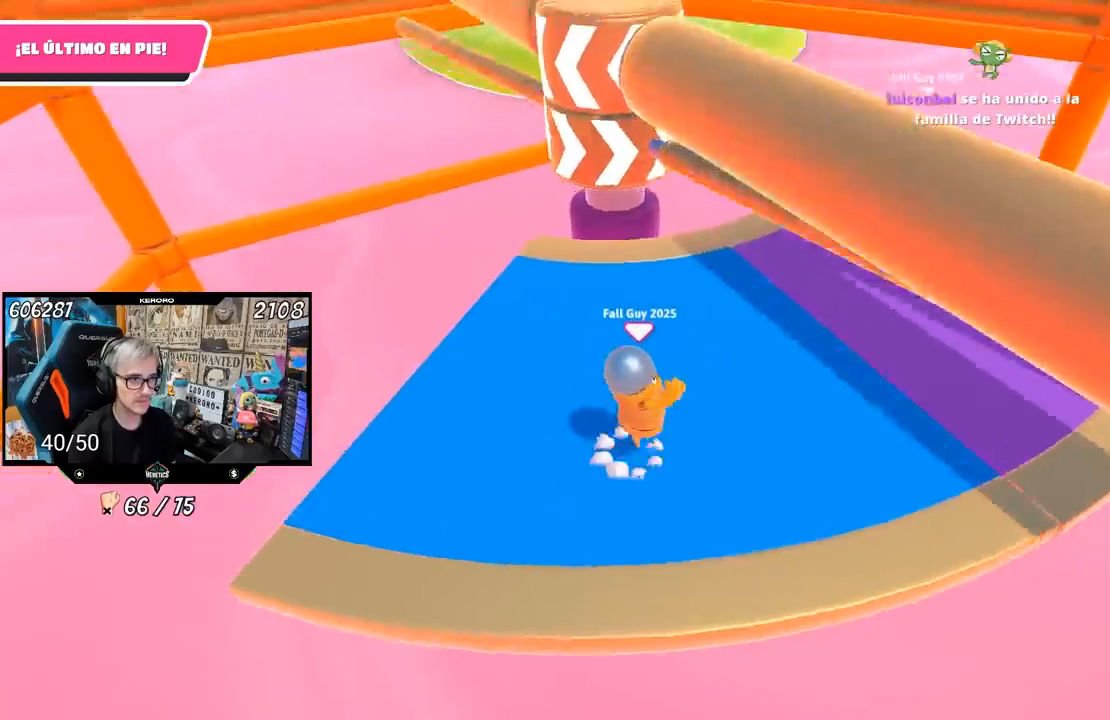
{"buttons": [], "left_stick": "up-right", "right_stick": "left", "events": [[33, "left_stick", "left"], [67, "CROSS", "up"], [167, "left_stick", "right"], [433, "left_stick", "up-right"], [500, "right_stick", "left"]]}
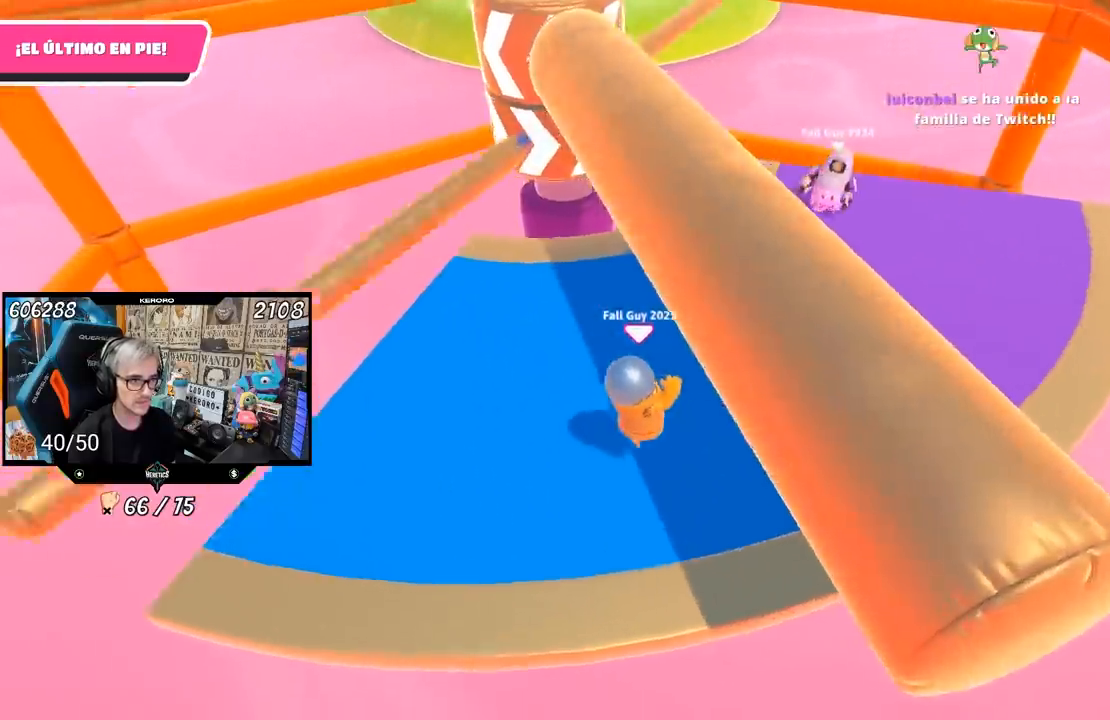
{"buttons": [], "left_stick": "left", "right_stick": "center", "events": [[100, "right_stick", "center"], [133, "left_stick", "center"], [233, "left_stick", "down-left"], [300, "left_stick", "down-right"], [433, "left_stick", "left"]]}
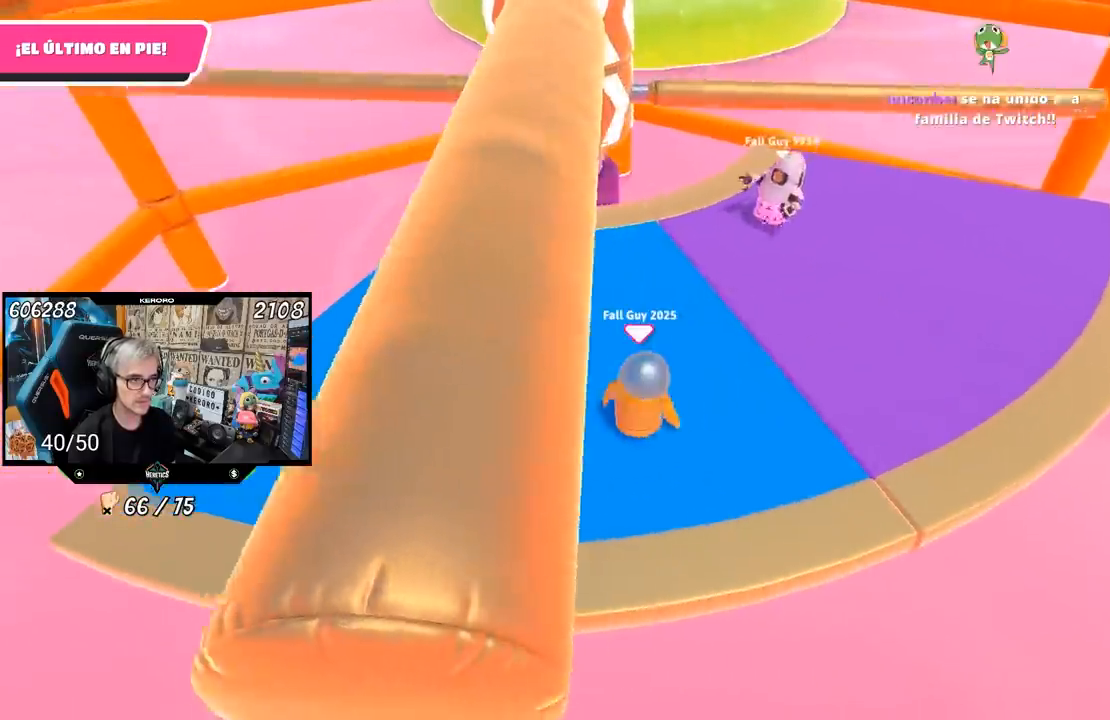
{"buttons": [], "left_stick": "left", "right_stick": "center", "events": [[33, "left_stick", "center"], [133, "left_stick", "up-right"], [233, "CROSS", "down"], [367, "left_stick", "left"], [433, "CROSS", "up"]]}
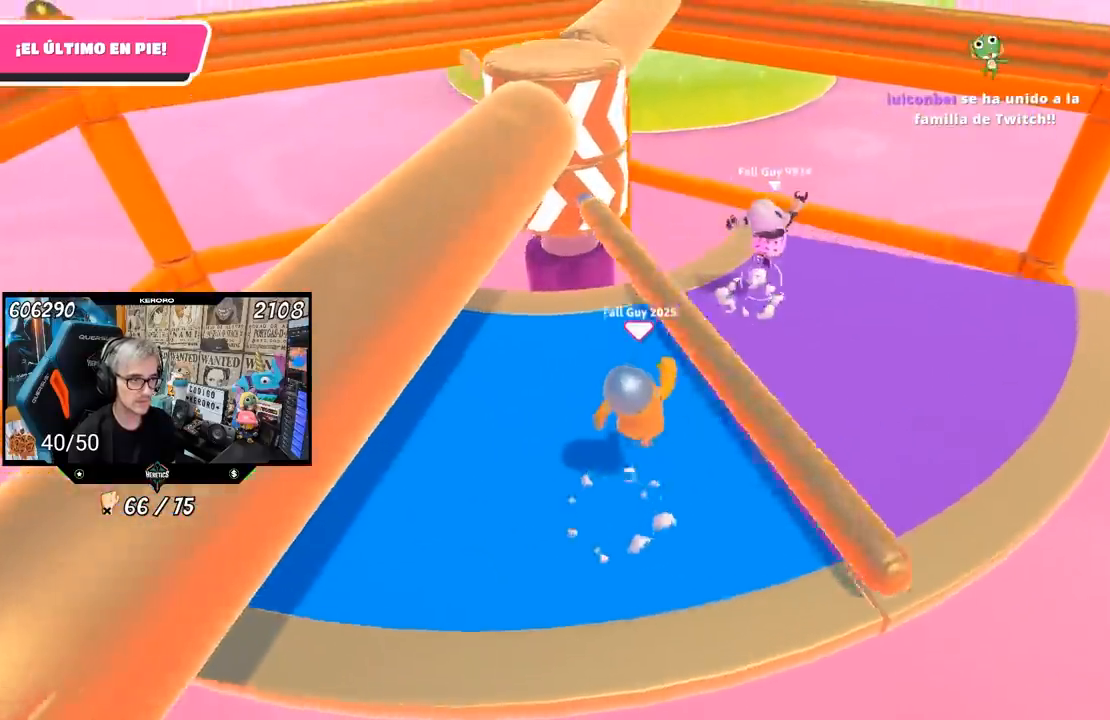
{"buttons": [], "left_stick": "left", "right_stick": "center", "events": [[233, "right_stick", "up"], [333, "right_stick", "center"]]}